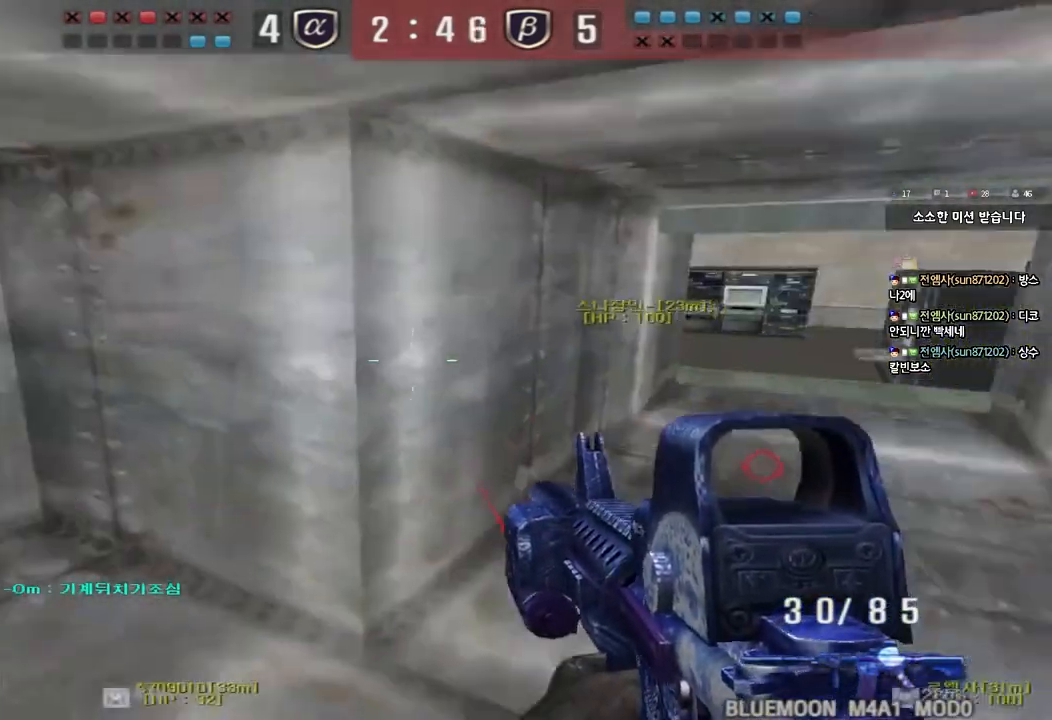
Gameplay with keyboard; each line is a JSON object with the keys held at the frame after it. "events" lists presses ("down") and releases ("up") of "a", "ctrl", "d", "e", "f", "q", "r", "s", "shift", "space", "tab" and "w" between this image and that frame as [ms after this image, input, new state], when the widget could be followed in between. No other keys are recorded. Mouse input is not recorded.
{"keys": ["d", "w"], "events": [[100, "ctrl", "down"], [100, "d", "up"], [117, "w", "up"], [167, "ctrl", "up"], [183, "w", "down"], [200, "d", "down"]]}
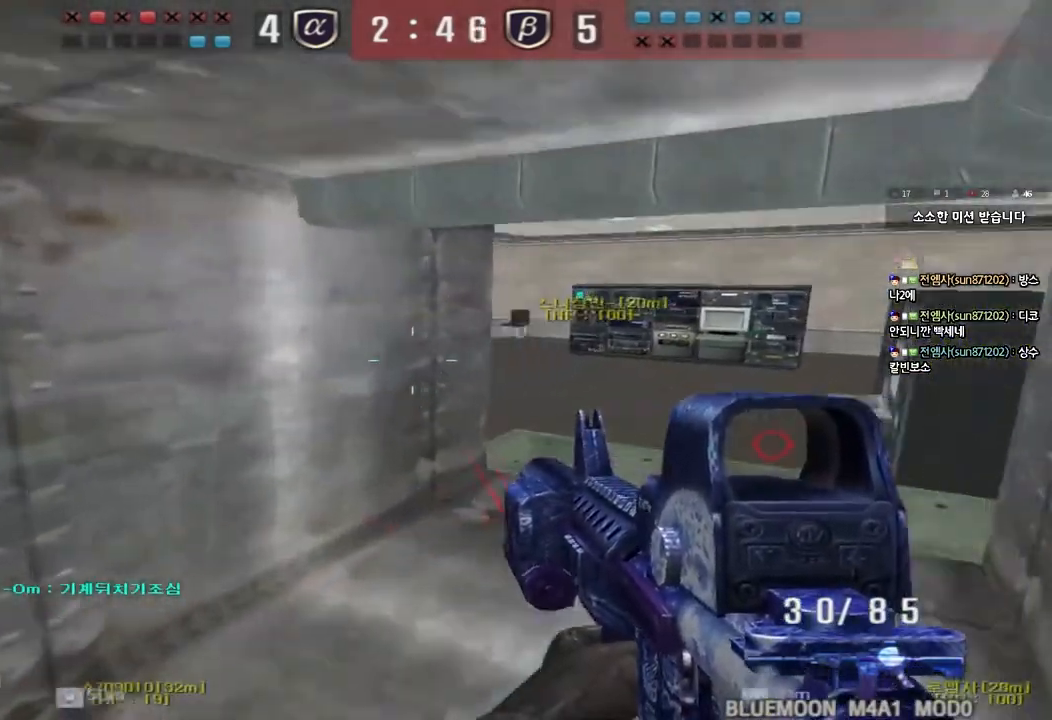
{"keys": ["shift"], "events": [[483, "shift", "down"], [500, "d", "up"], [500, "w", "up"]]}
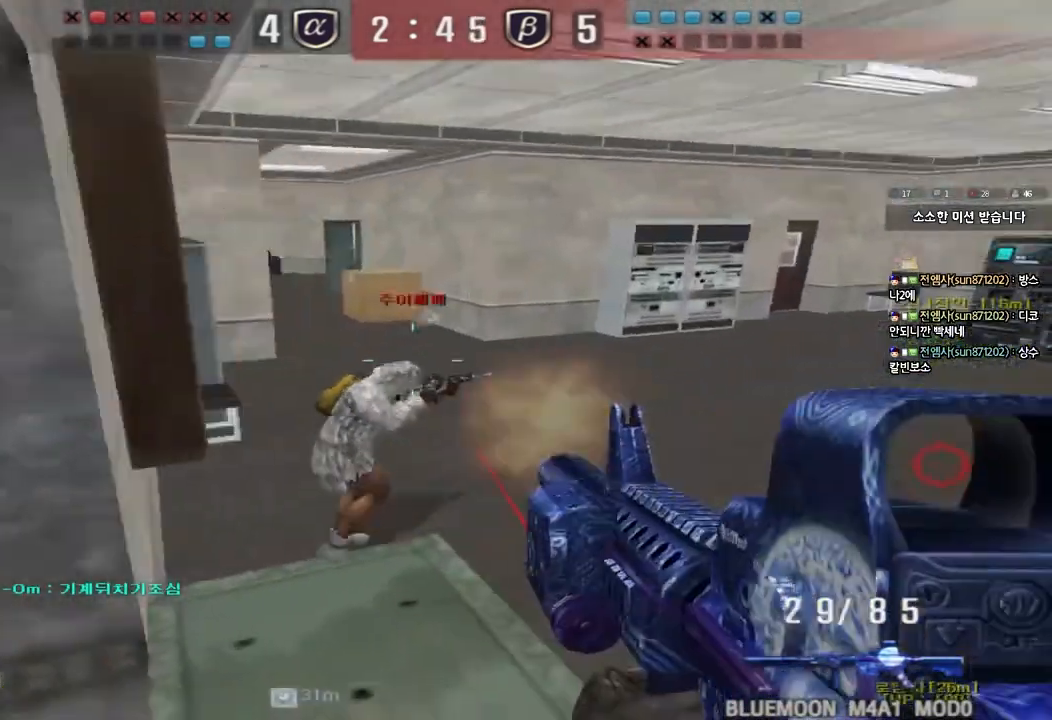
{"keys": [], "events": [[33, "space", "down"], [100, "shift", "up"], [117, "space", "up"]]}
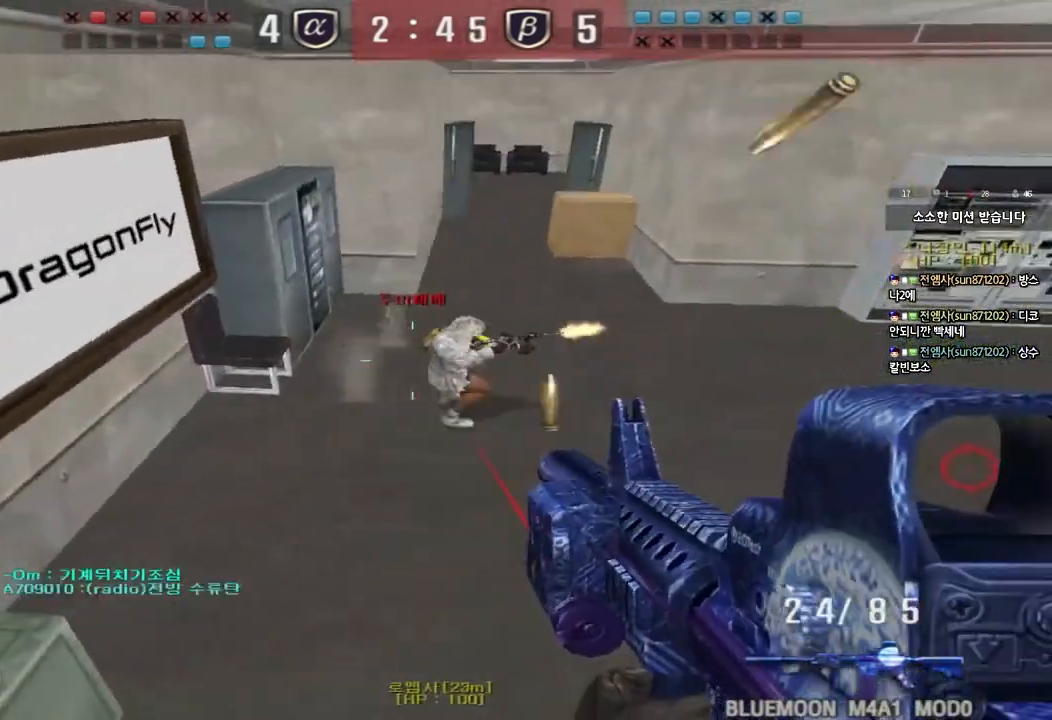
{"keys": ["a", "w"], "events": [[133, "a", "down"], [150, "w", "down"], [433, "w", "up"], [500, "w", "down"]]}
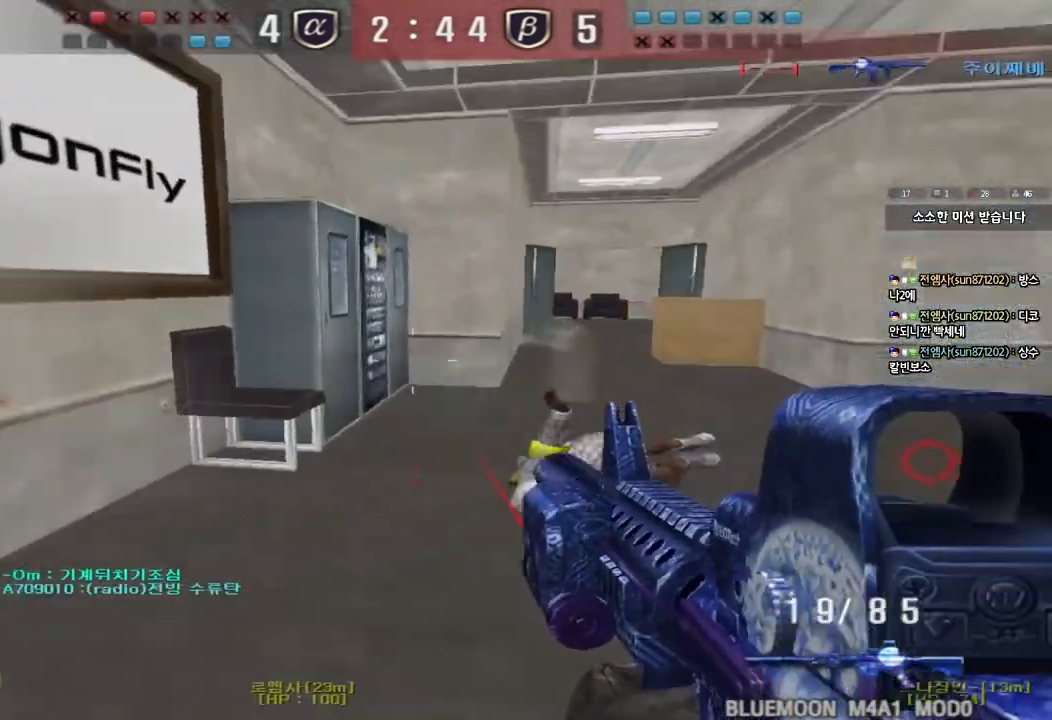
{"keys": ["a", "ctrl", "r", "w"], "events": [[150, "ctrl", "down"], [167, "space", "down"], [267, "space", "up"], [283, "ctrl", "up"], [367, "ctrl", "down"], [450, "r", "down"]]}
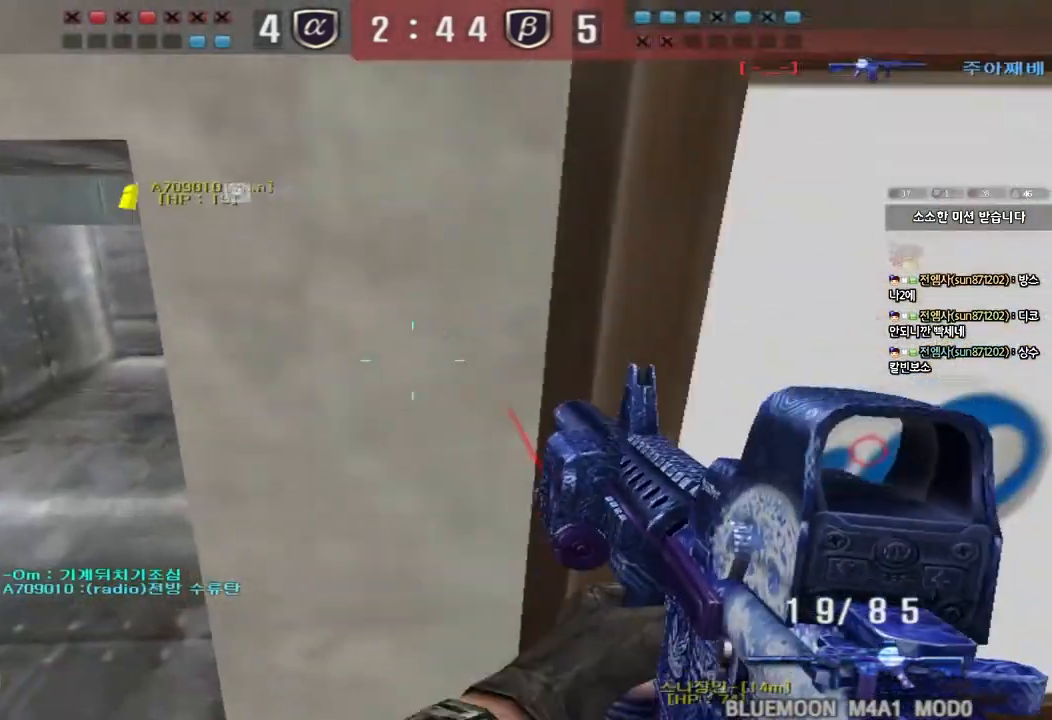
{"keys": ["ctrl"], "events": [[17, "r", "up"], [117, "a", "up"], [117, "ctrl", "up"], [133, "d", "down"], [450, "ctrl", "down"], [450, "d", "up"], [467, "w", "up"]]}
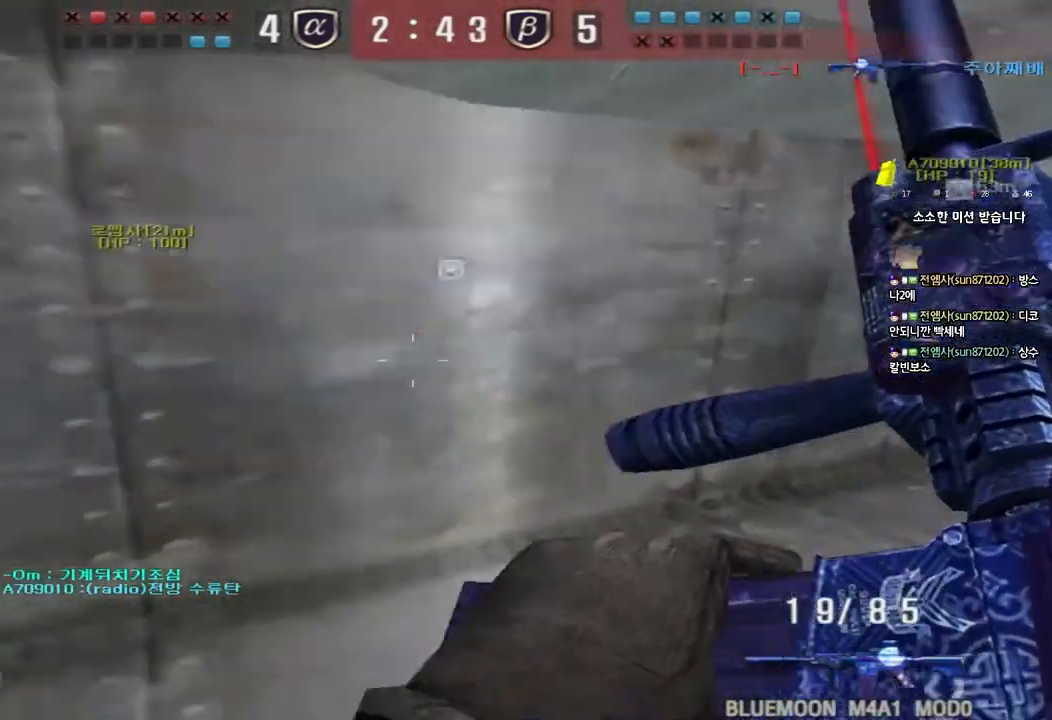
{"keys": ["d", "w"], "events": [[33, "d", "down"], [50, "w", "down"], [67, "ctrl", "up"], [283, "ctrl", "down"], [283, "d", "up"], [317, "w", "up"], [367, "ctrl", "up"], [383, "w", "down"], [400, "d", "down"]]}
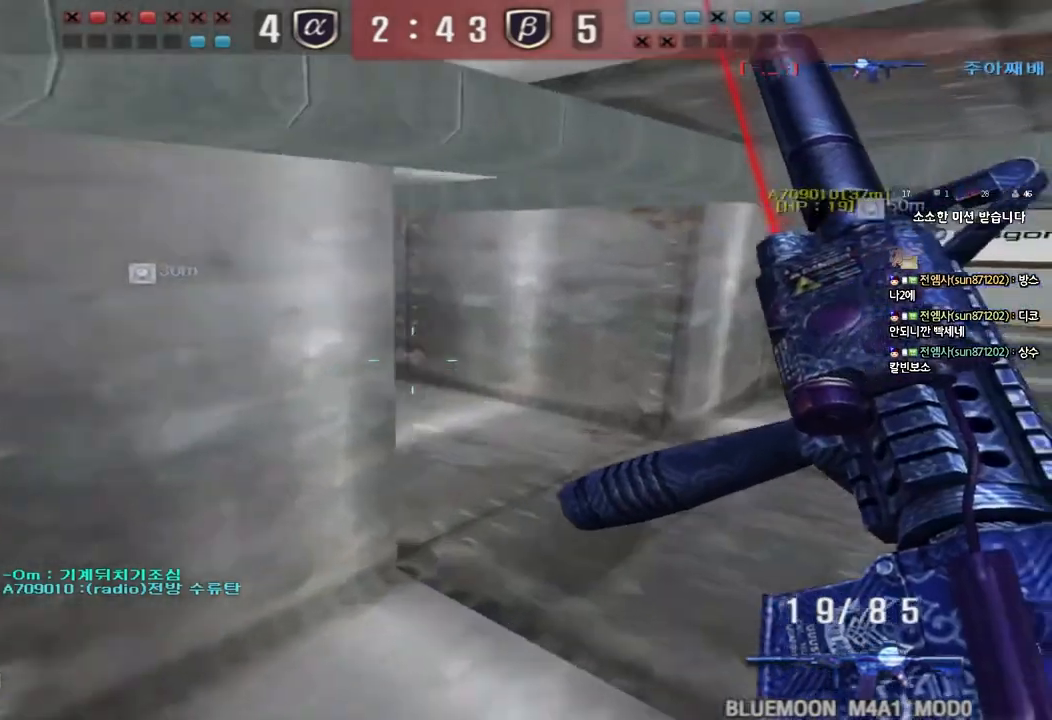
{"keys": ["d", "w"], "events": [[133, "ctrl", "down"], [133, "d", "up"], [150, "w", "up"], [233, "ctrl", "up"], [233, "d", "down"], [233, "w", "down"]]}
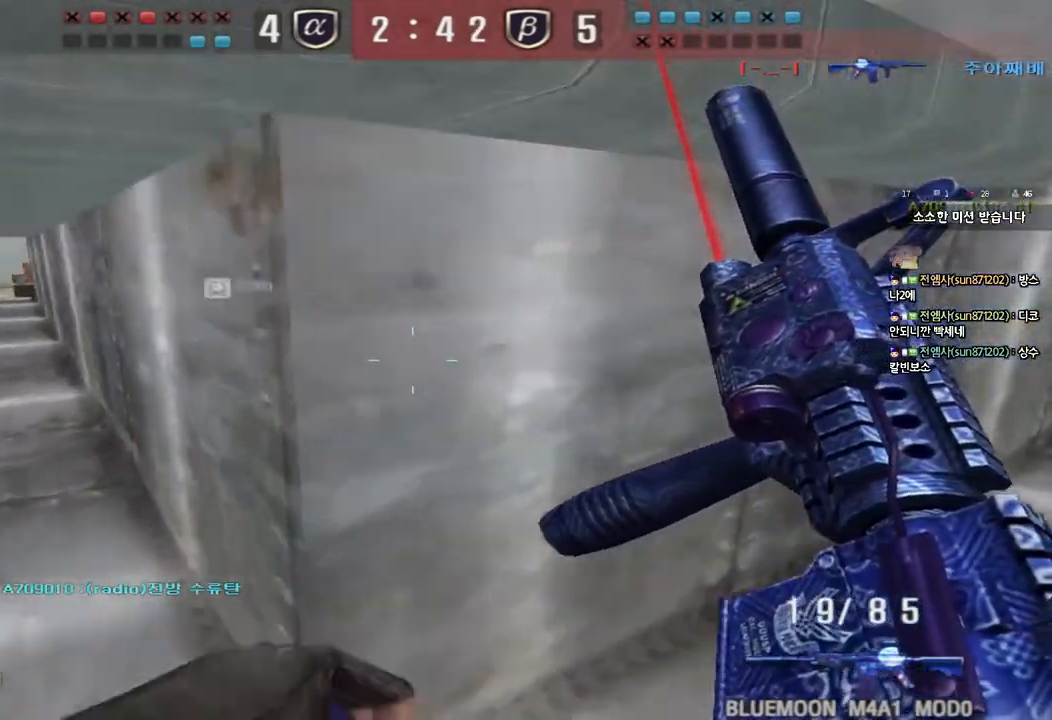
{"keys": ["ctrl"], "events": [[17, "ctrl", "down"], [17, "d", "up"], [17, "w", "up"], [117, "a", "down"], [133, "ctrl", "up"], [133, "w", "down"], [433, "ctrl", "down"], [433, "w", "up"], [450, "a", "up"]]}
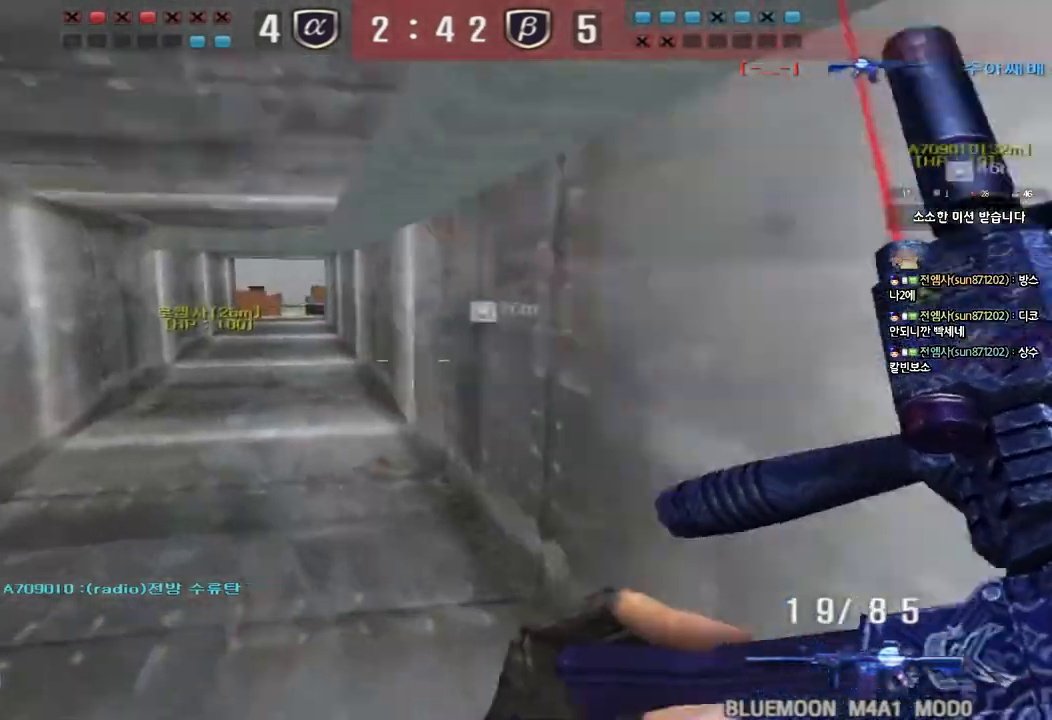
{"keys": ["d", "tab", "w"], "events": [[17, "d", "down"], [17, "w", "down"], [50, "tab", "down"], [67, "ctrl", "up"], [267, "d", "up"], [283, "ctrl", "down"], [283, "w", "up"], [350, "w", "down"], [367, "d", "down"], [383, "ctrl", "up"]]}
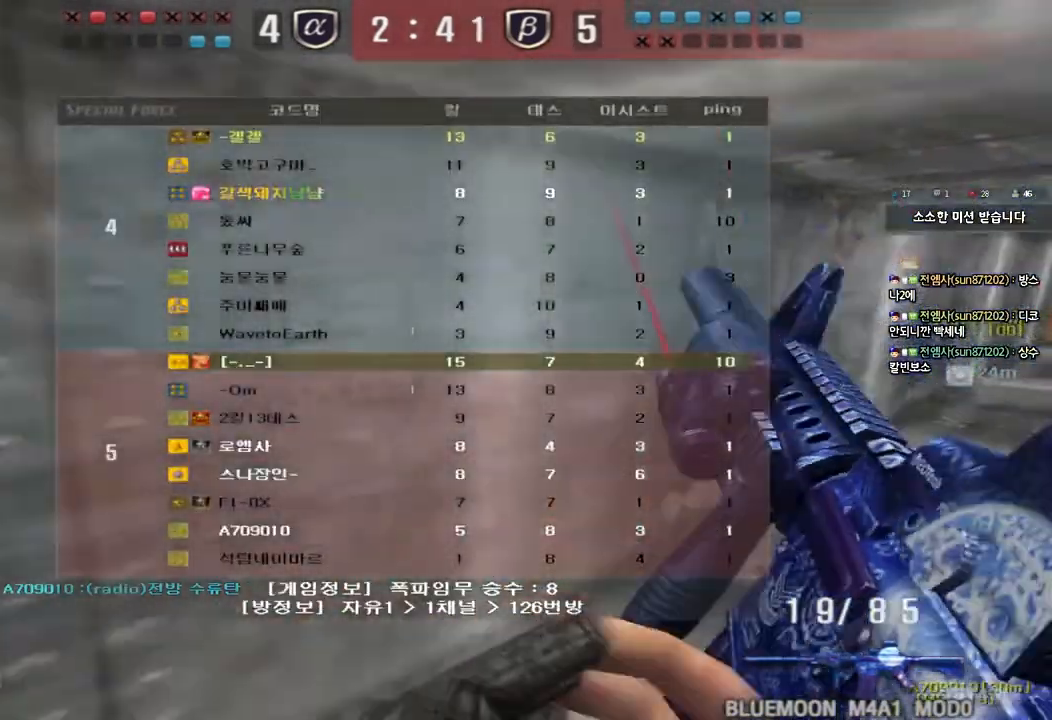
{"keys": ["ctrl"], "events": [[133, "ctrl", "down"], [133, "d", "up"], [133, "w", "up"], [167, "tab", "up"], [200, "w", "down"], [217, "ctrl", "up"], [217, "d", "down"], [467, "ctrl", "down"], [467, "d", "up"], [483, "w", "up"]]}
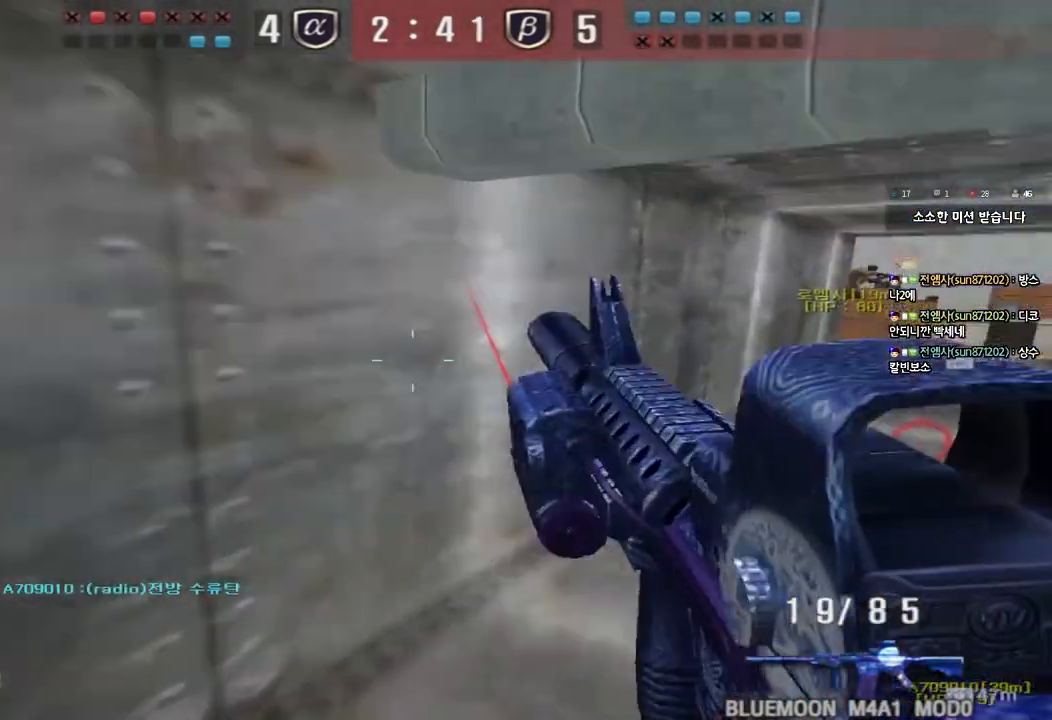
{"keys": ["d", "w"], "events": [[50, "ctrl", "up"], [67, "d", "down"], [67, "w", "down"]]}
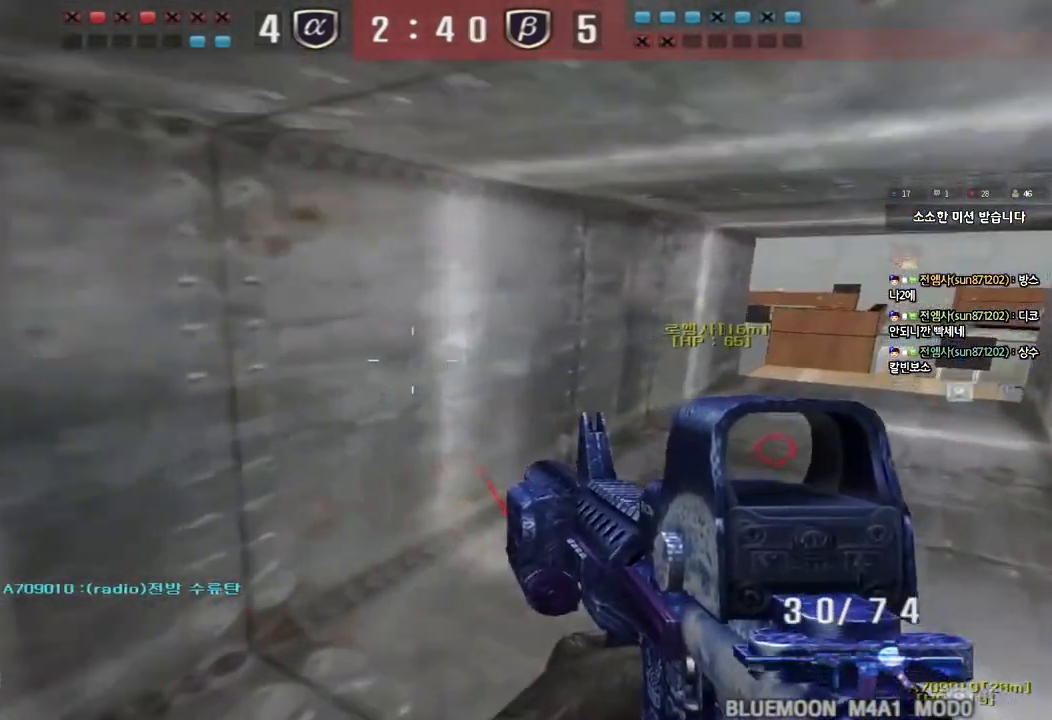
{"keys": ["a", "ctrl"], "events": [[100, "ctrl", "down"], [117, "w", "up"], [133, "d", "up"], [217, "a", "down"], [217, "w", "down"], [233, "ctrl", "up"], [483, "ctrl", "down"], [500, "w", "up"]]}
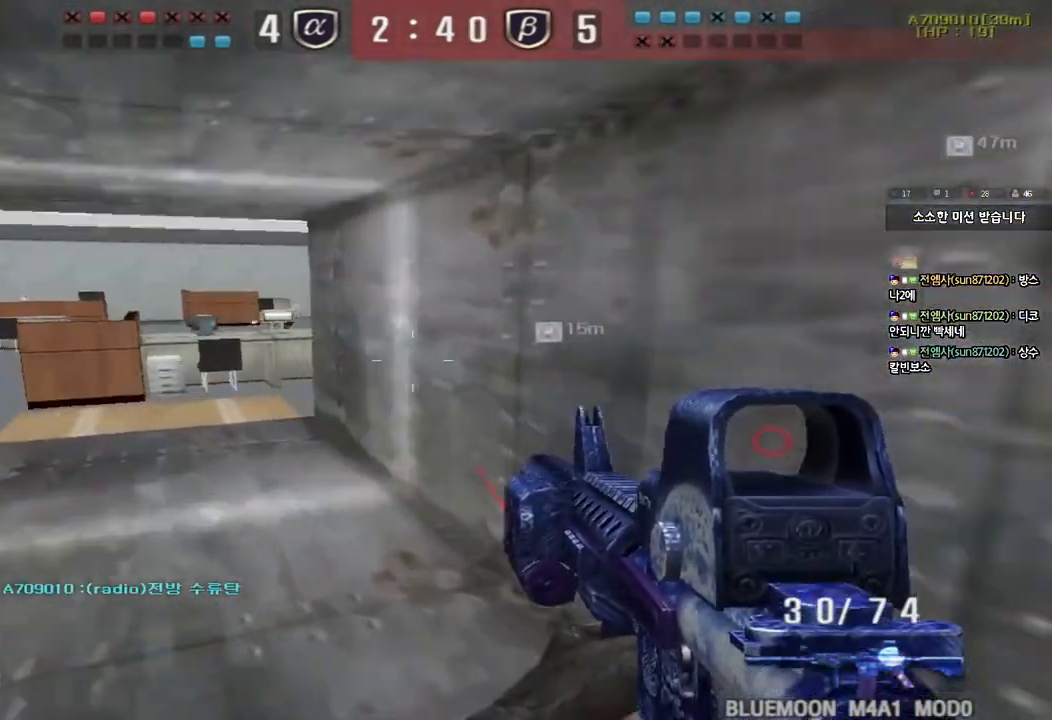
{"keys": ["w"], "events": [[17, "a", "up"], [83, "a", "down"], [83, "ctrl", "up"], [100, "w", "down"], [267, "a", "up"], [333, "d", "down"], [500, "d", "up"]]}
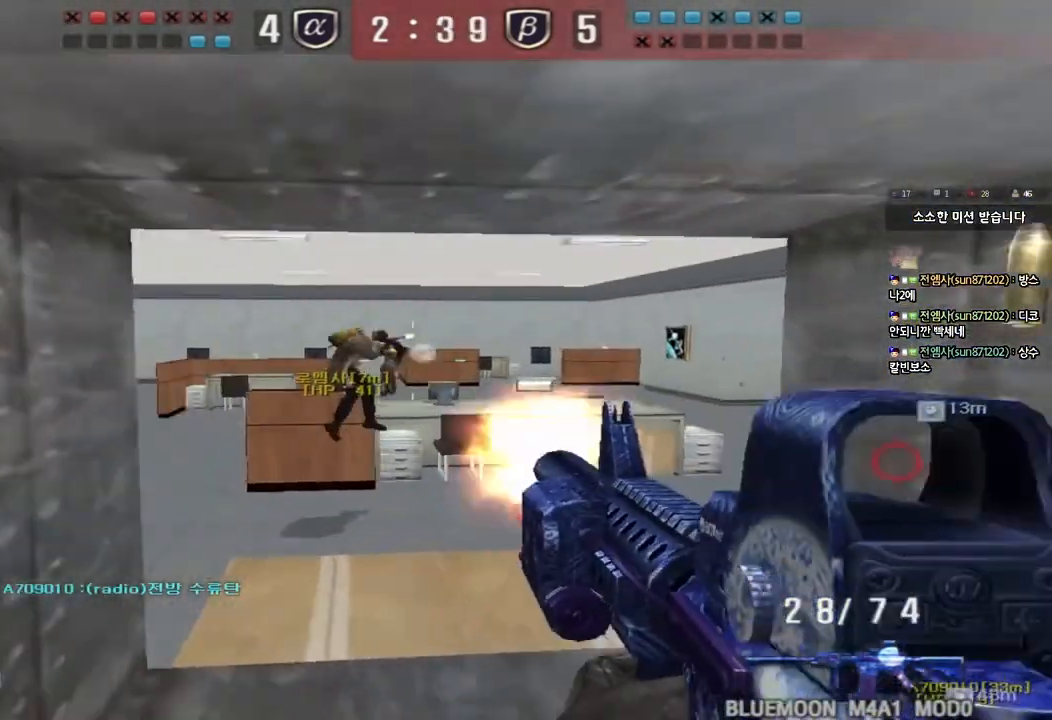
{"keys": ["shift", "space"], "events": [[33, "a", "down"], [417, "shift", "down"], [417, "w", "up"], [450, "a", "up"], [450, "space", "down"]]}
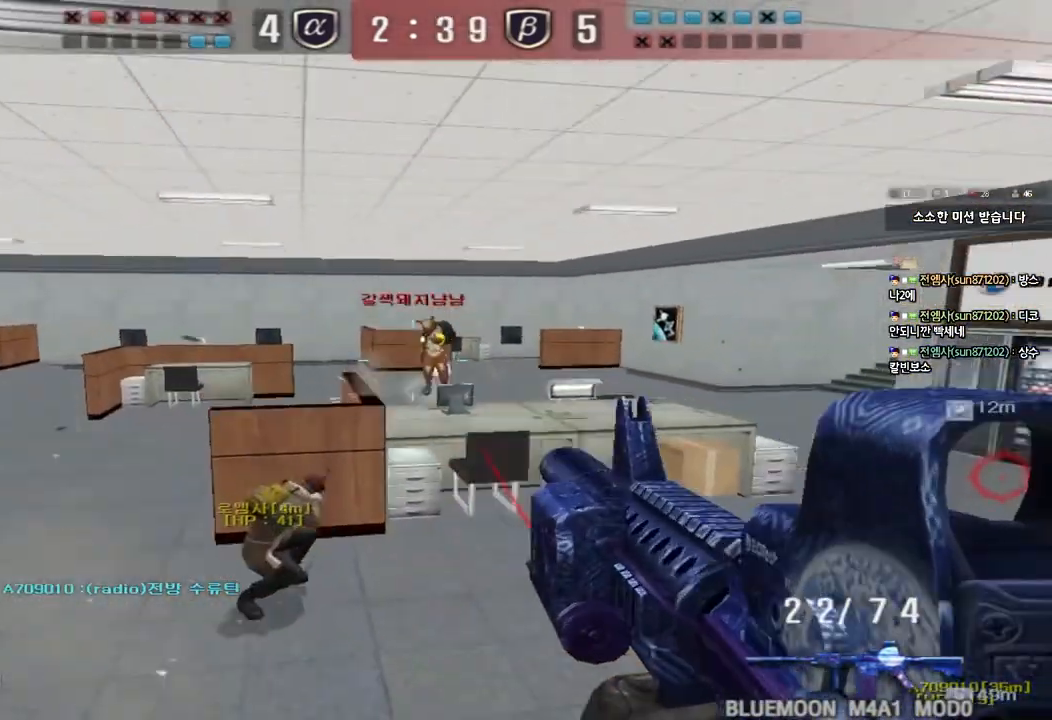
{"keys": [], "events": [[17, "a", "down"], [17, "w", "down"], [33, "space", "up"], [50, "shift", "up"], [133, "shift", "down"], [283, "a", "up"], [283, "shift", "up"], [283, "w", "up"]]}
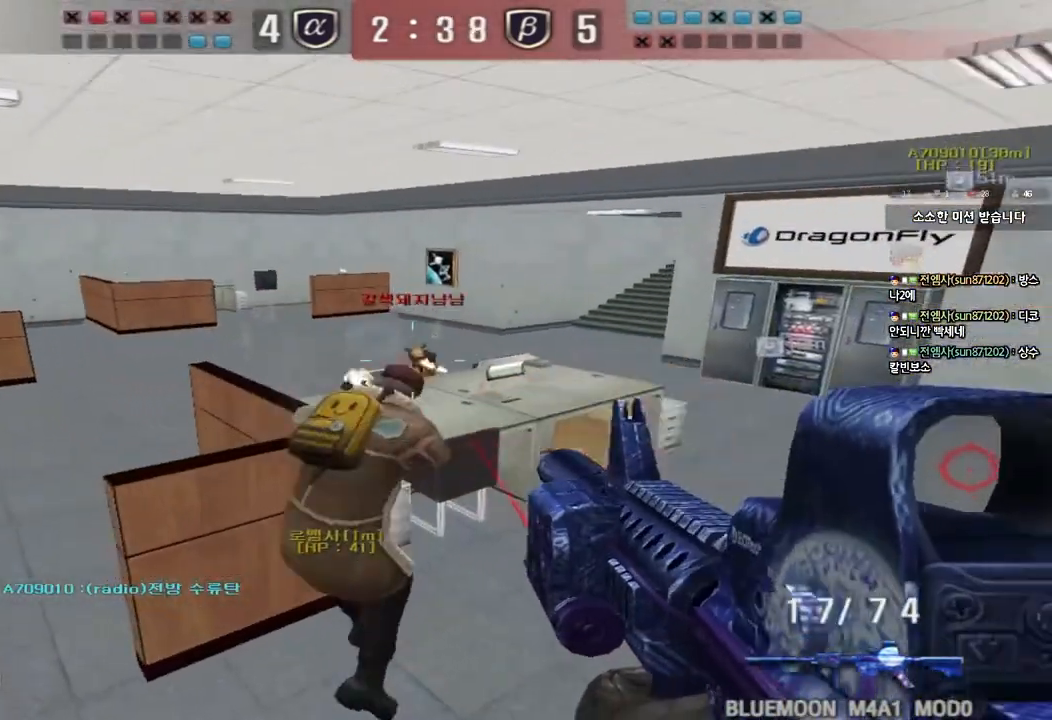
{"keys": ["a", "s"], "events": [[167, "a", "down"], [183, "w", "down"], [333, "a", "up"], [333, "shift", "down"], [333, "w", "up"], [367, "space", "down"], [450, "a", "down"], [450, "s", "down"], [467, "shift", "up"], [467, "space", "up"]]}
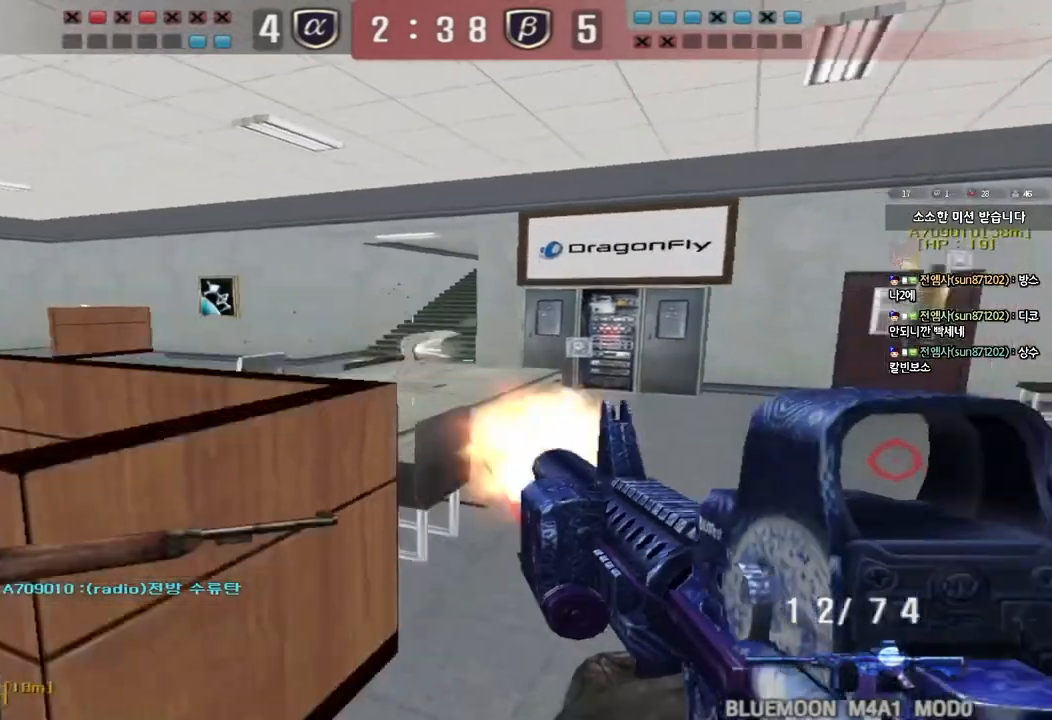
{"keys": ["a", "w"], "events": [[150, "s", "up"], [167, "a", "up"], [350, "a", "down"], [350, "w", "down"]]}
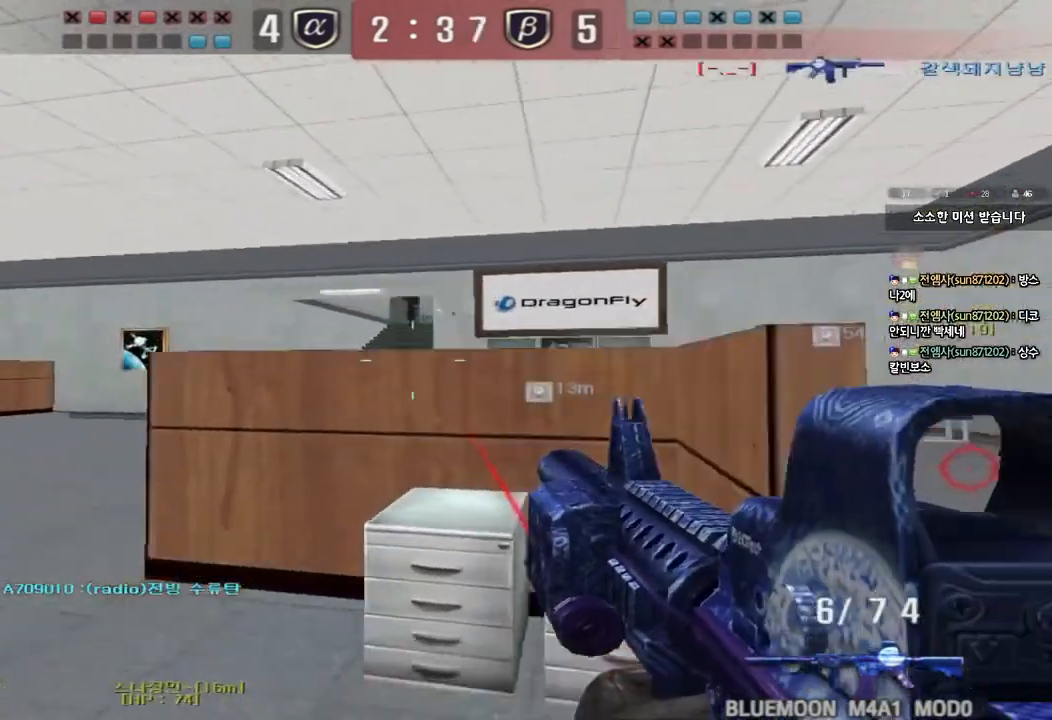
{"keys": ["d"], "events": [[117, "space", "down"], [133, "w", "up"], [233, "s", "down"], [267, "space", "up"], [367, "a", "up"], [367, "d", "down"], [483, "s", "up"]]}
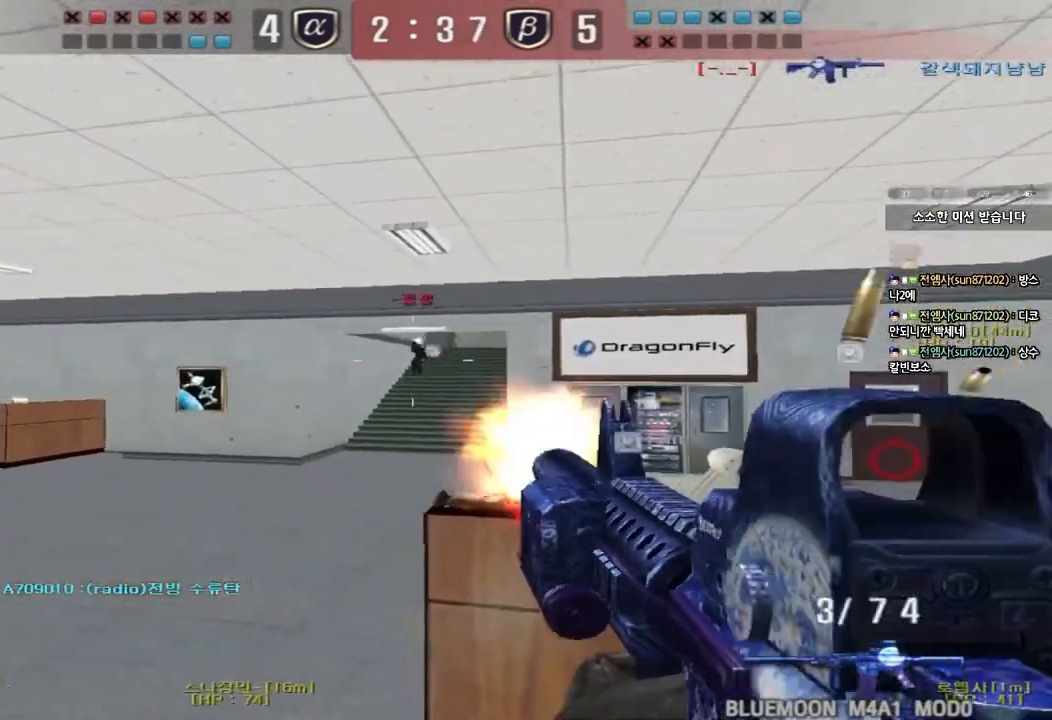
{"keys": ["a", "w"], "events": [[83, "w", "down"], [400, "d", "up"], [417, "a", "down"]]}
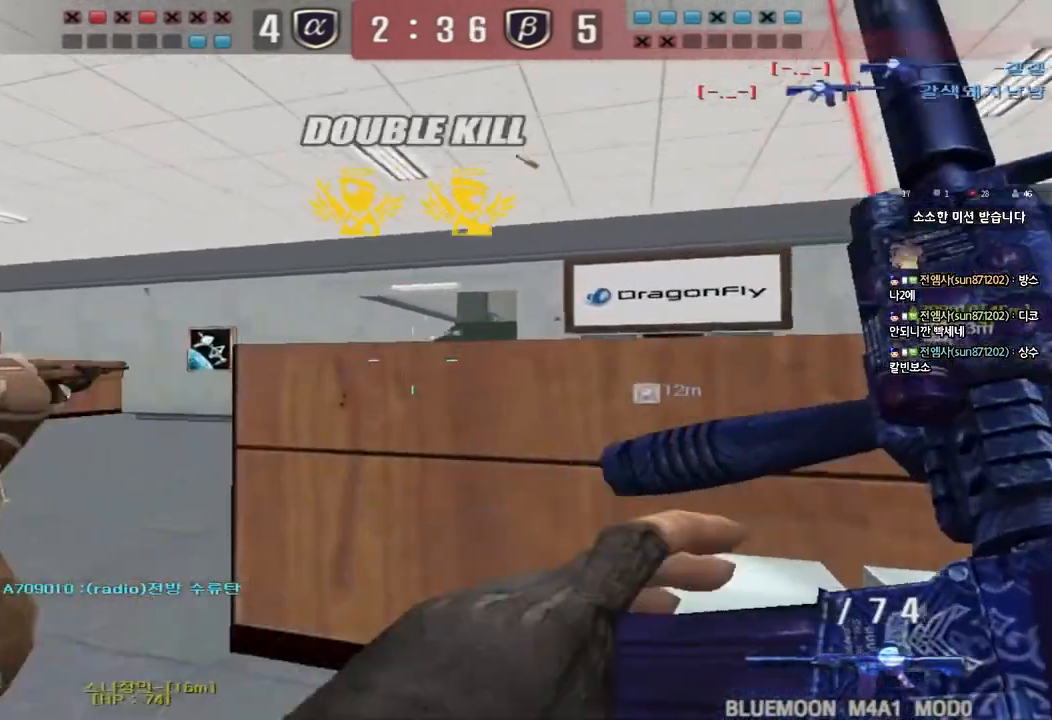
{"keys": ["a", "w"], "events": []}
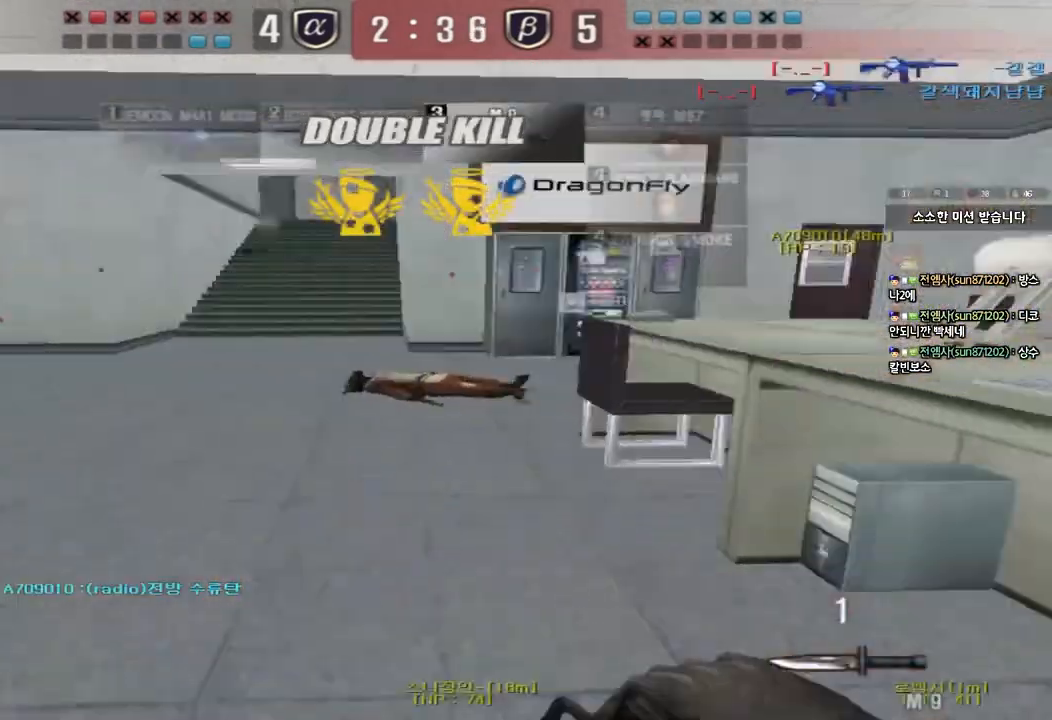
{"keys": ["a", "w"], "events": []}